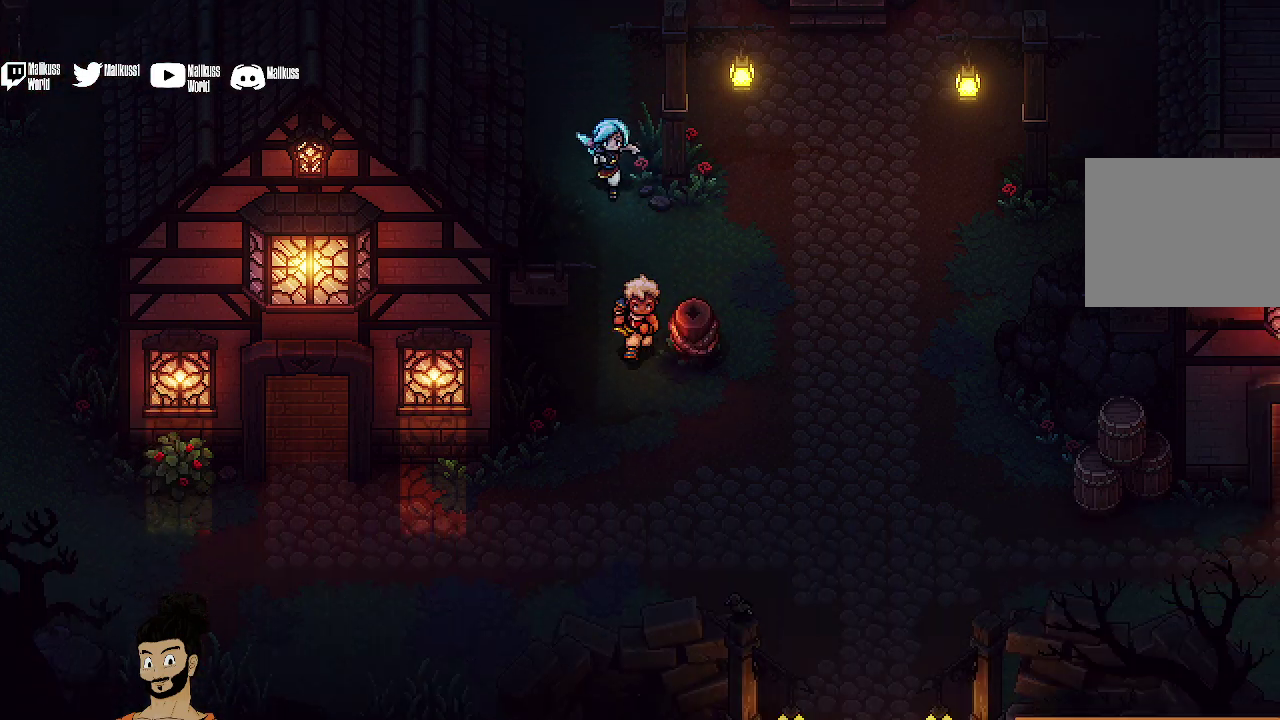
Gameplay with a controller (Xbox layout); each line is a JSON object with the inputs held at the frame after it (dt_ms = milliseconds from this image to that frame). "events" lists button and stick changes between this image and that frame as [ms after this image, input, new state], when the widget could be followed in between. Not read: L1 L3 R1 R3 right_stick.
{"dt_ms": 500, "buttons": [], "left_stick": "down-left", "events": [[500, "left_stick", "down-left"]]}
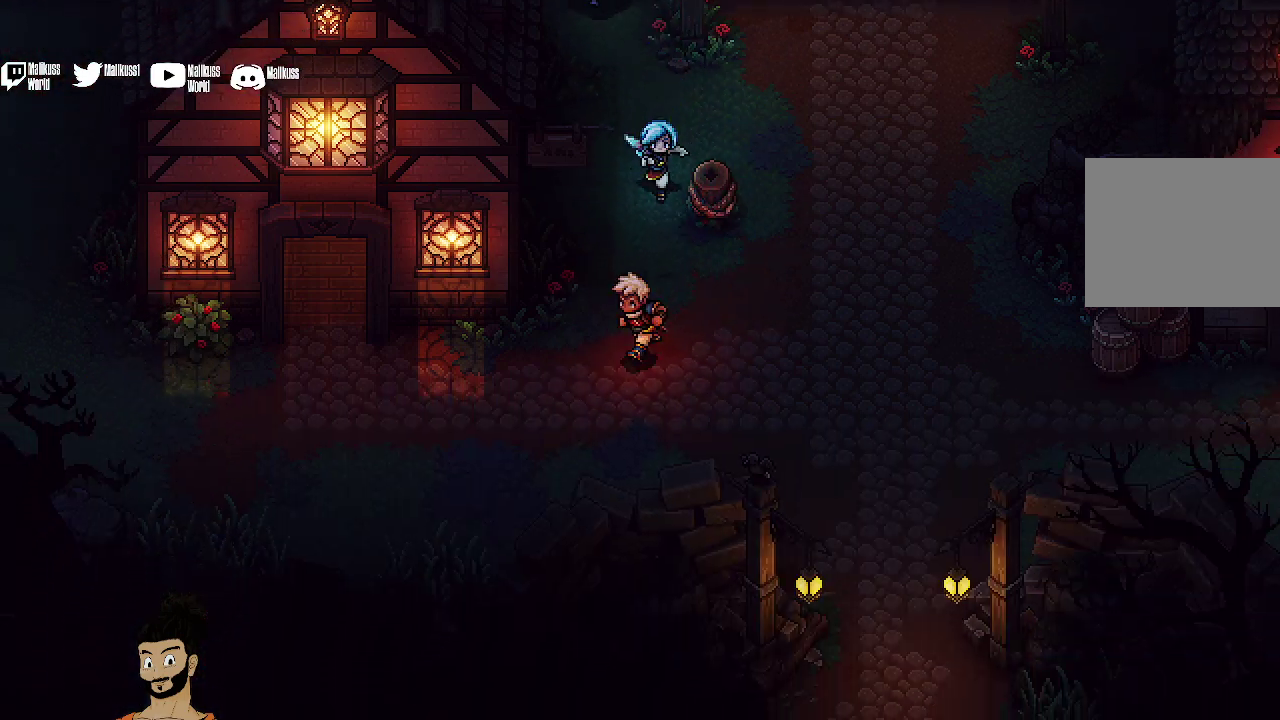
{"dt_ms": 400, "buttons": [], "left_stick": "left", "events": [[367, "left_stick", "left"]]}
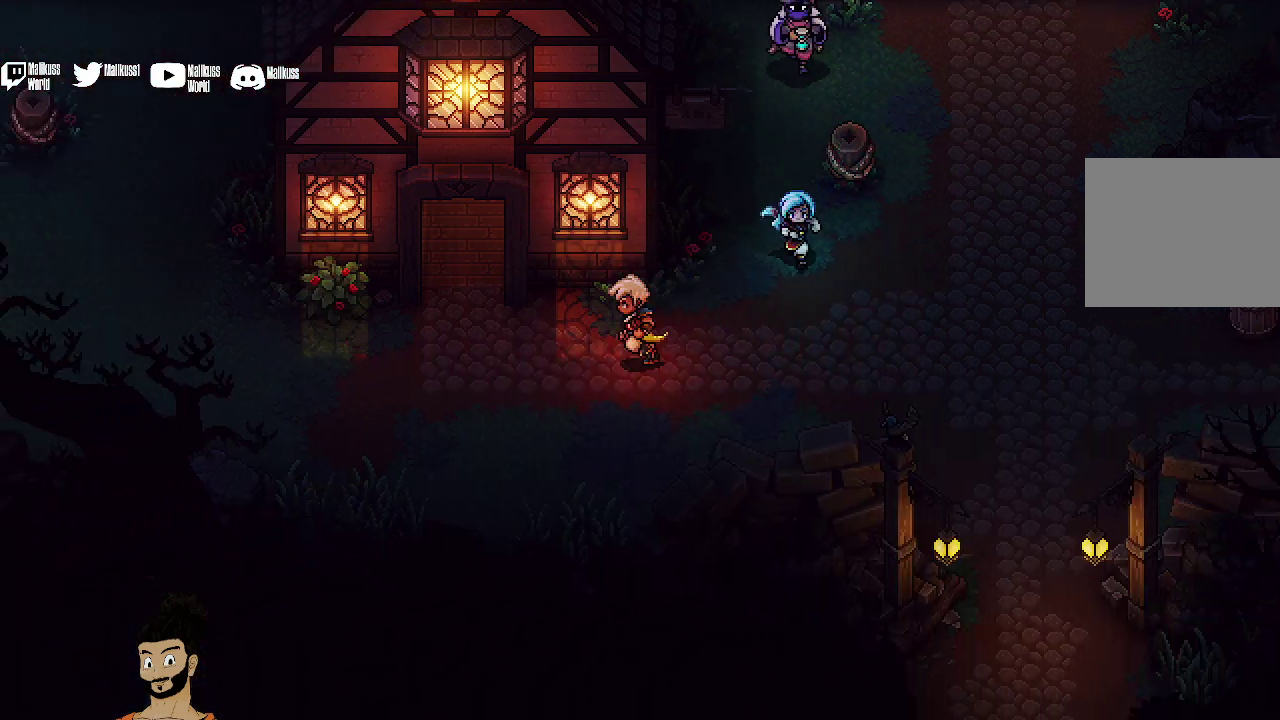
{"dt_ms": 700, "buttons": [], "left_stick": "up-left", "events": [[367, "left_stick", "up-left"]]}
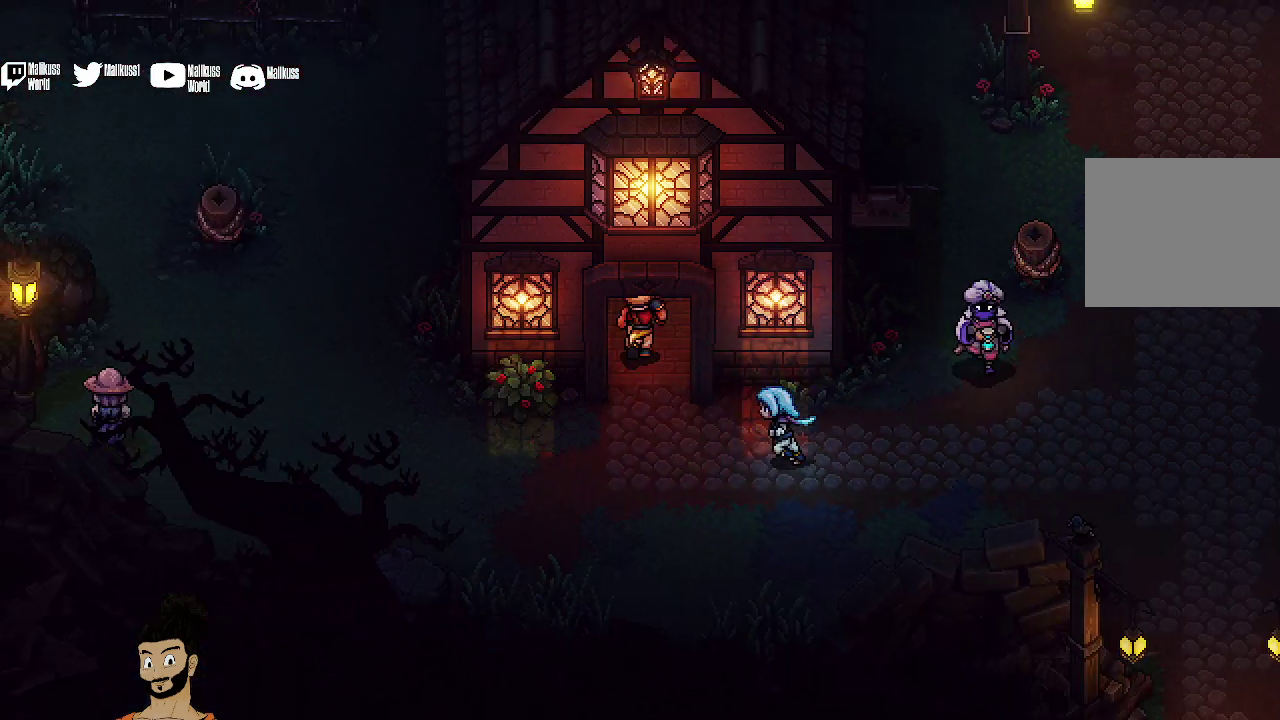
{"dt_ms": 500, "buttons": [], "left_stick": "center", "events": [[267, "left_stick", "up"], [500, "left_stick", "center"]]}
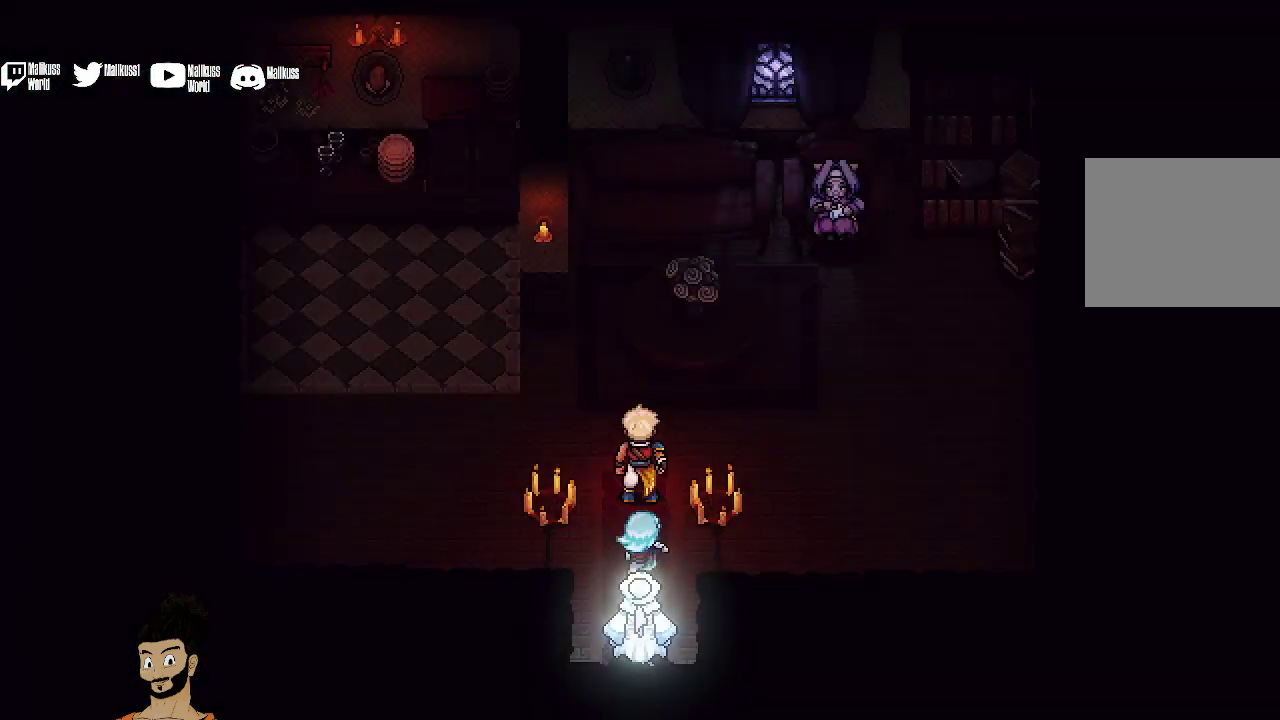
{"dt_ms": 500, "buttons": [], "left_stick": "center", "events": []}
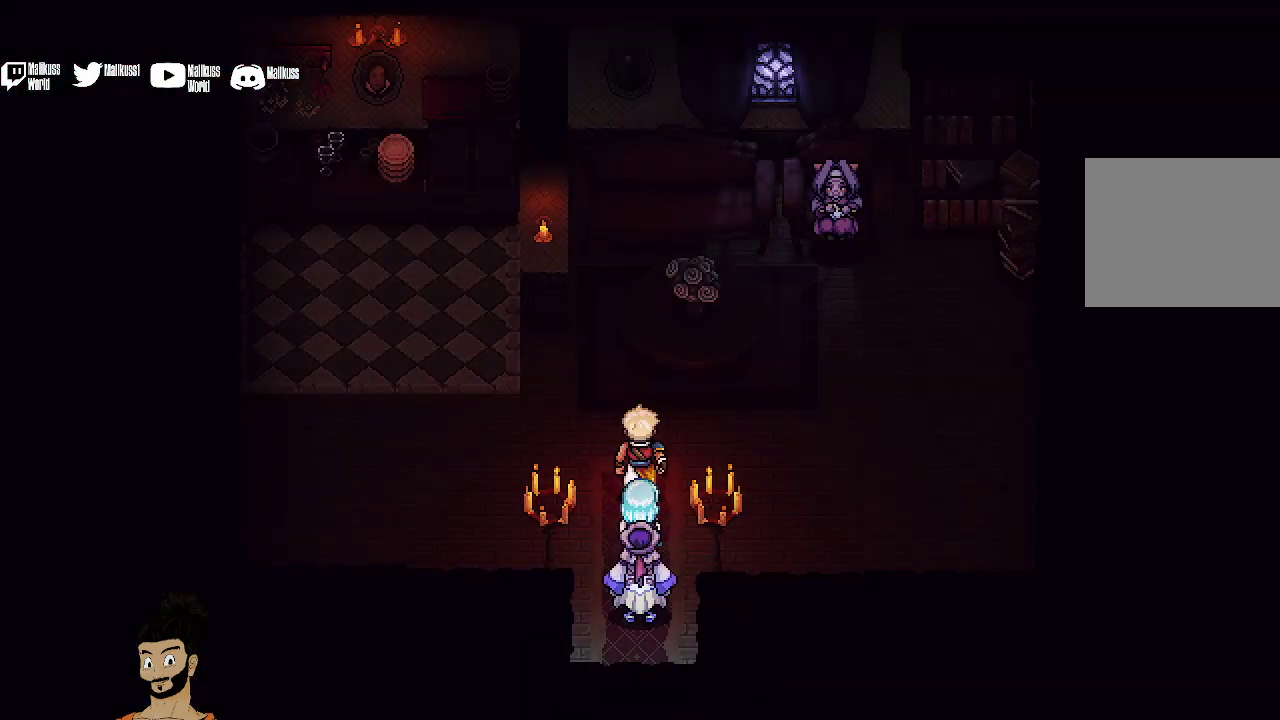
{"dt_ms": 500, "buttons": [], "left_stick": "up", "events": [[500, "left_stick", "up"]]}
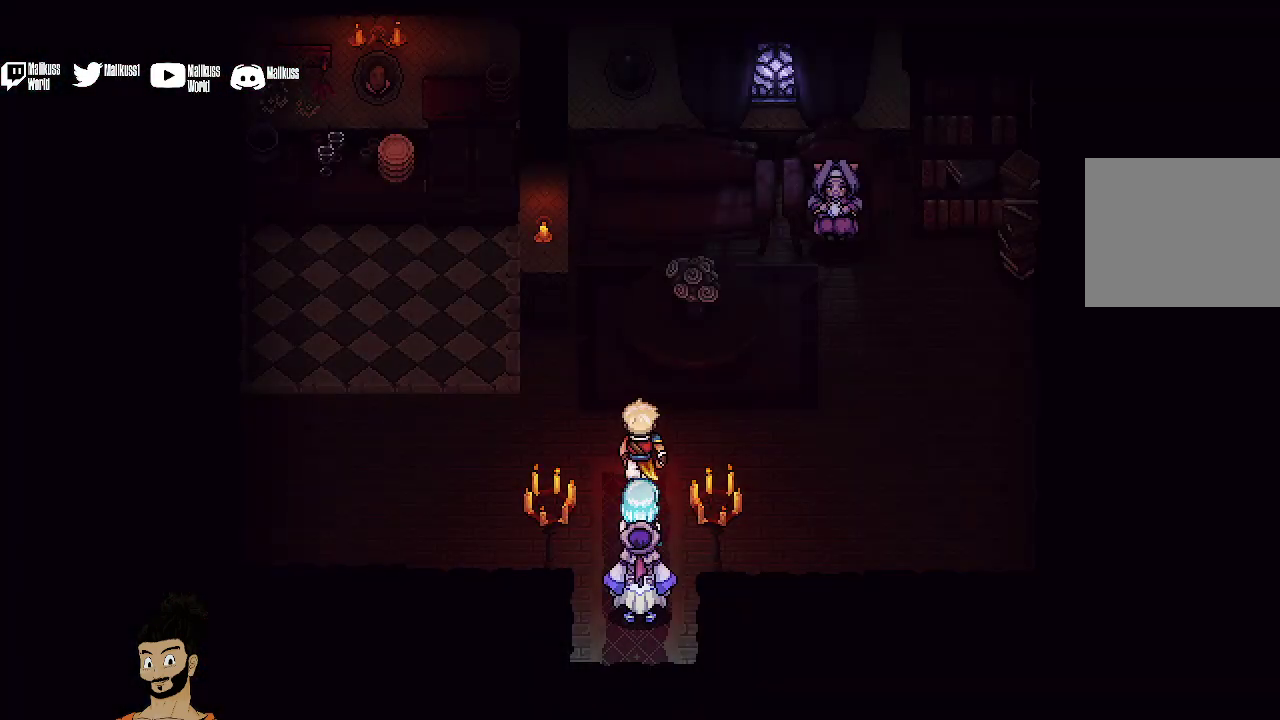
{"dt_ms": 500, "buttons": [], "left_stick": "up-right", "events": [[300, "left_stick", "up-right"]]}
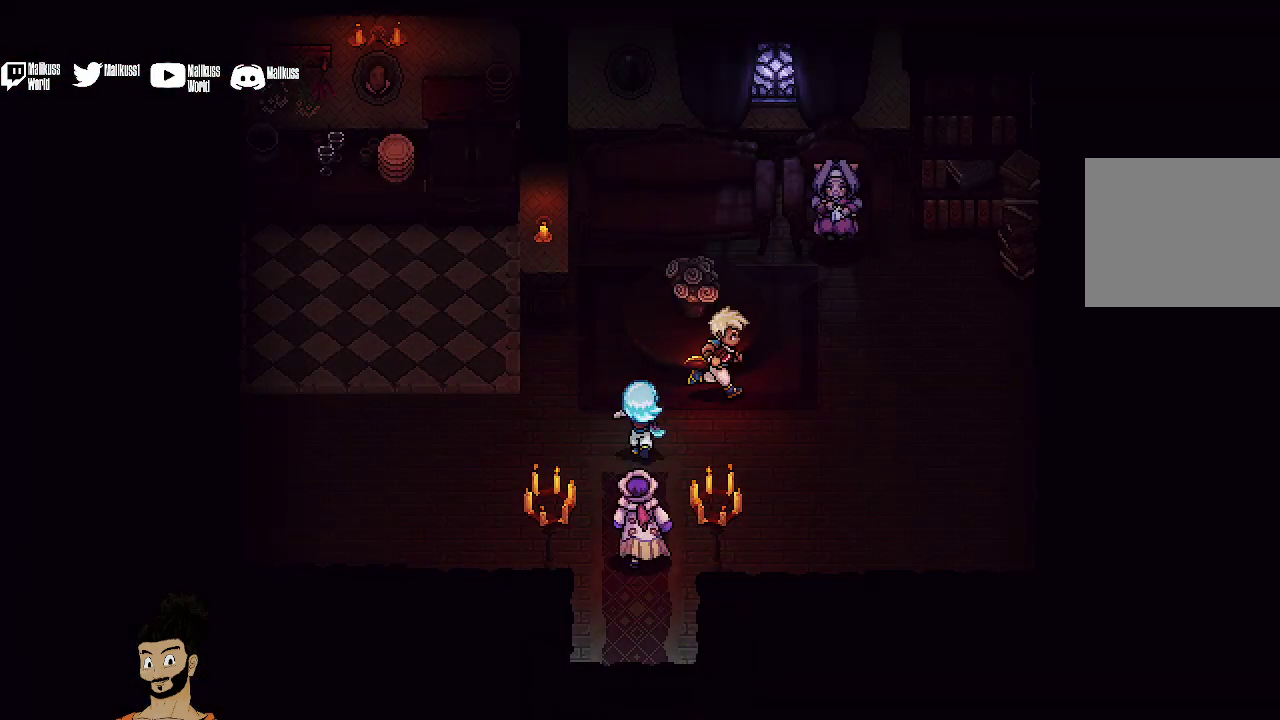
{"dt_ms": 700, "buttons": [], "left_stick": "down", "events": [[433, "left_stick", "down"]]}
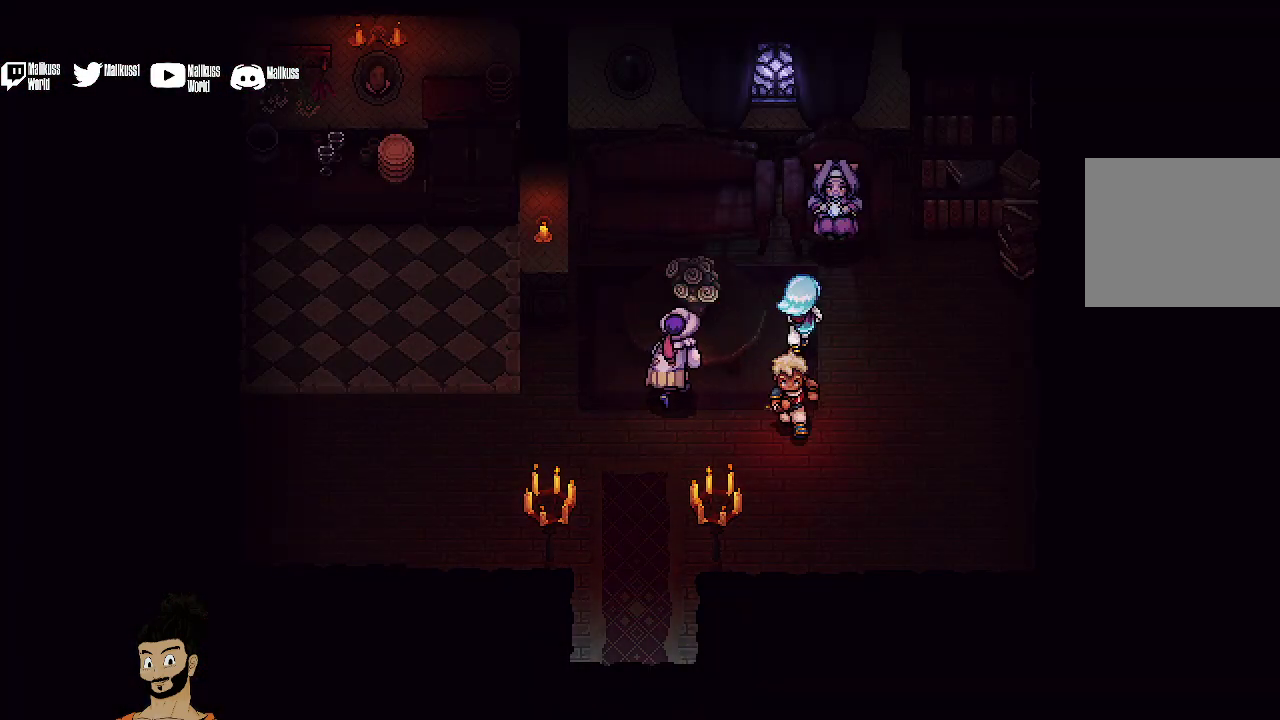
{"dt_ms": 300, "buttons": [], "left_stick": "down-left", "events": [[33, "left_stick", "down-left"]]}
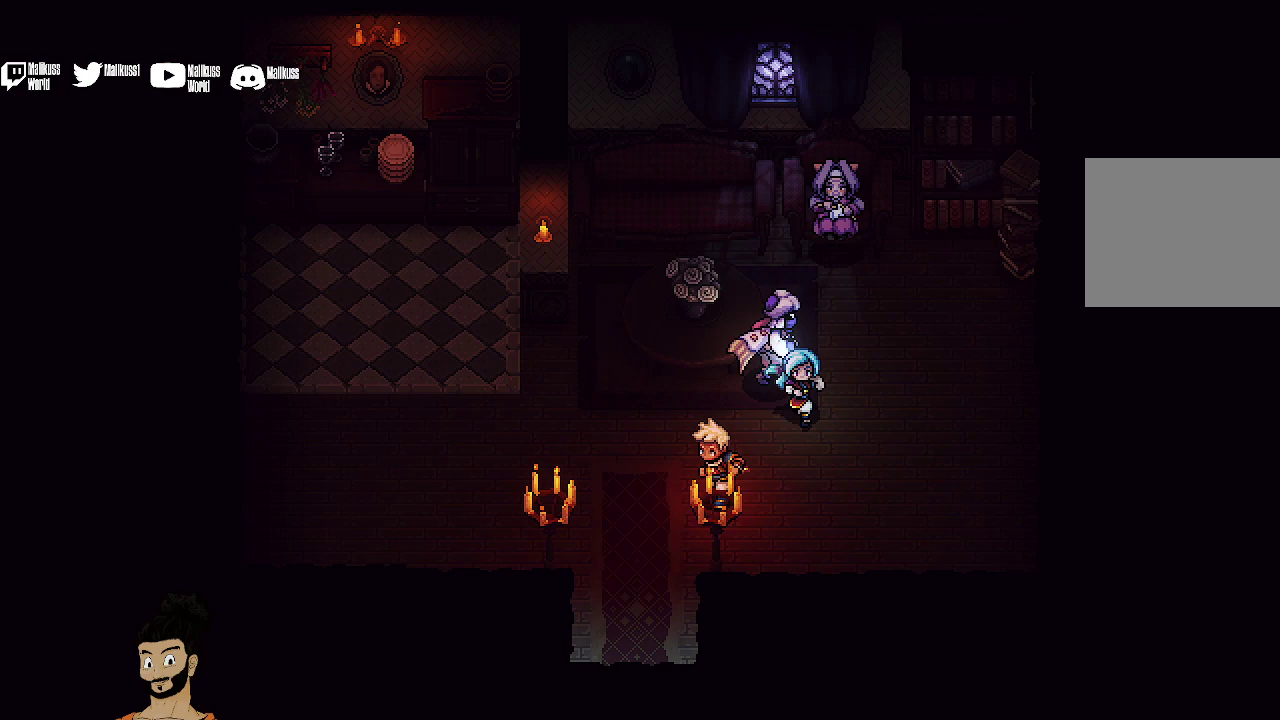
{"dt_ms": 500, "buttons": [], "left_stick": "left"}
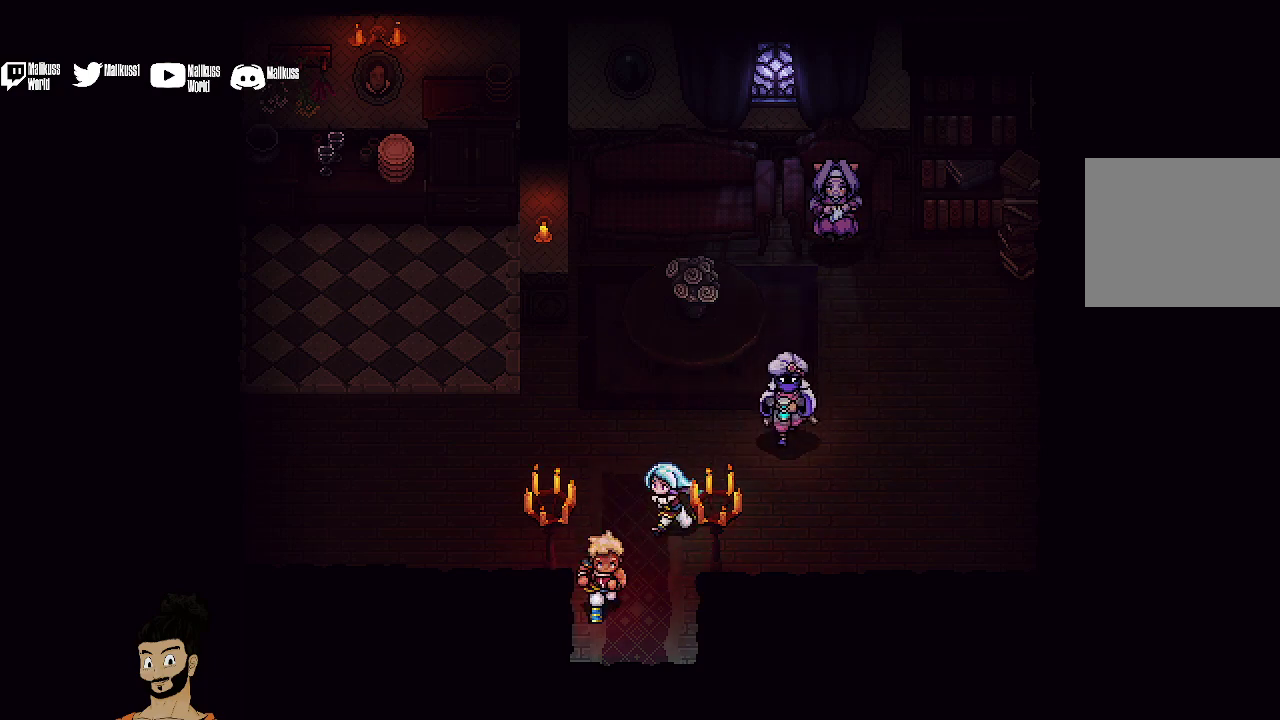
{"dt_ms": 500, "buttons": [], "left_stick": "down"}
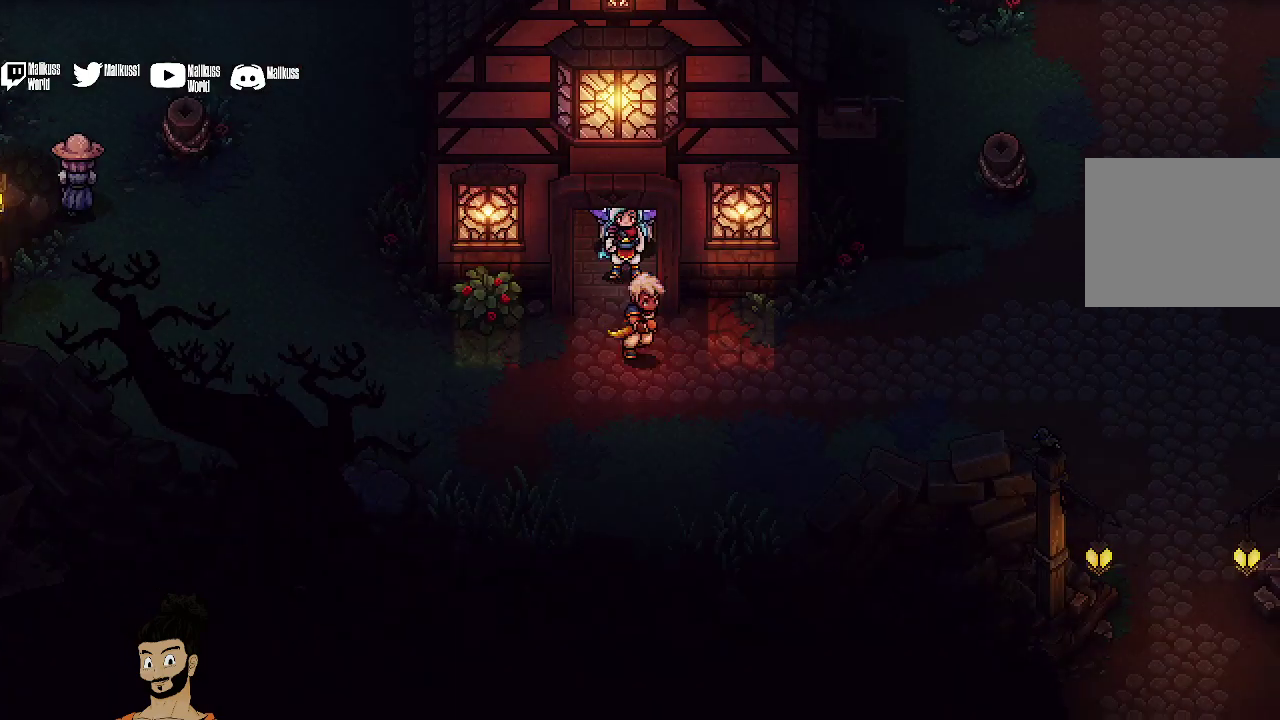
{"dt_ms": 500, "buttons": [], "left_stick": "right", "events": [[33, "left_stick", "down-right"], [133, "left_stick", "right"]]}
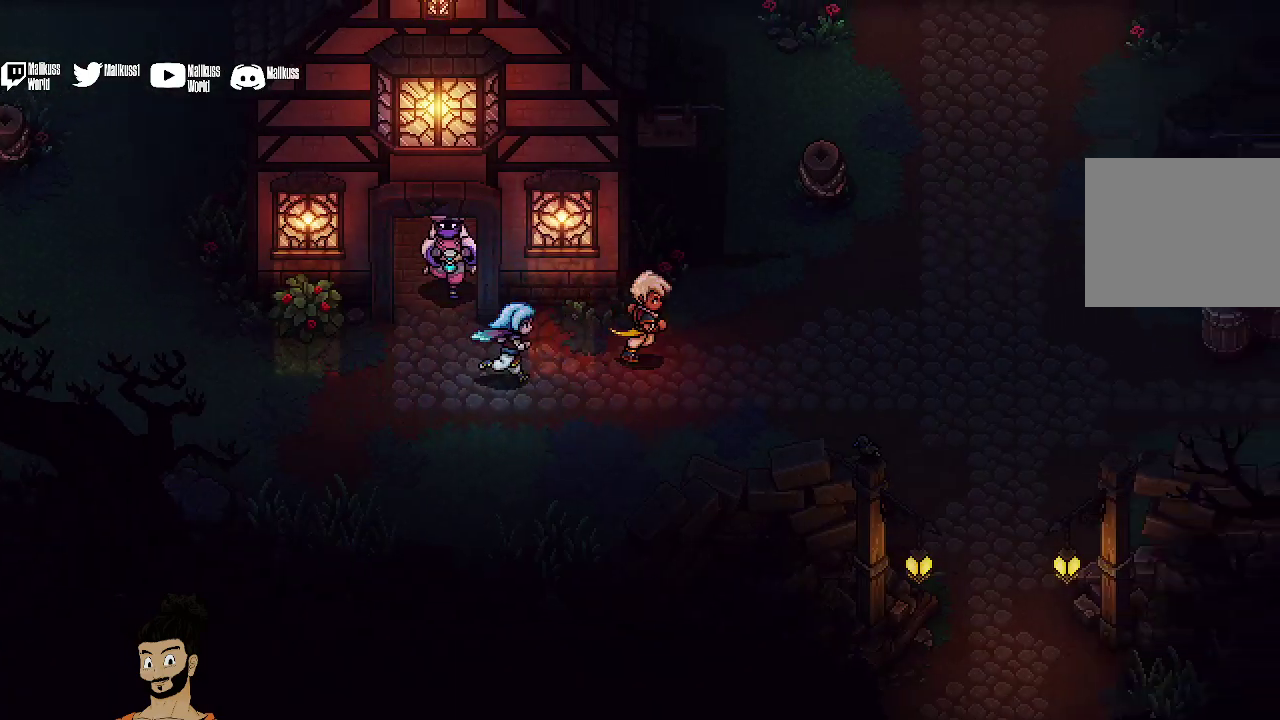
{"dt_ms": 300, "buttons": [], "left_stick": "right", "events": []}
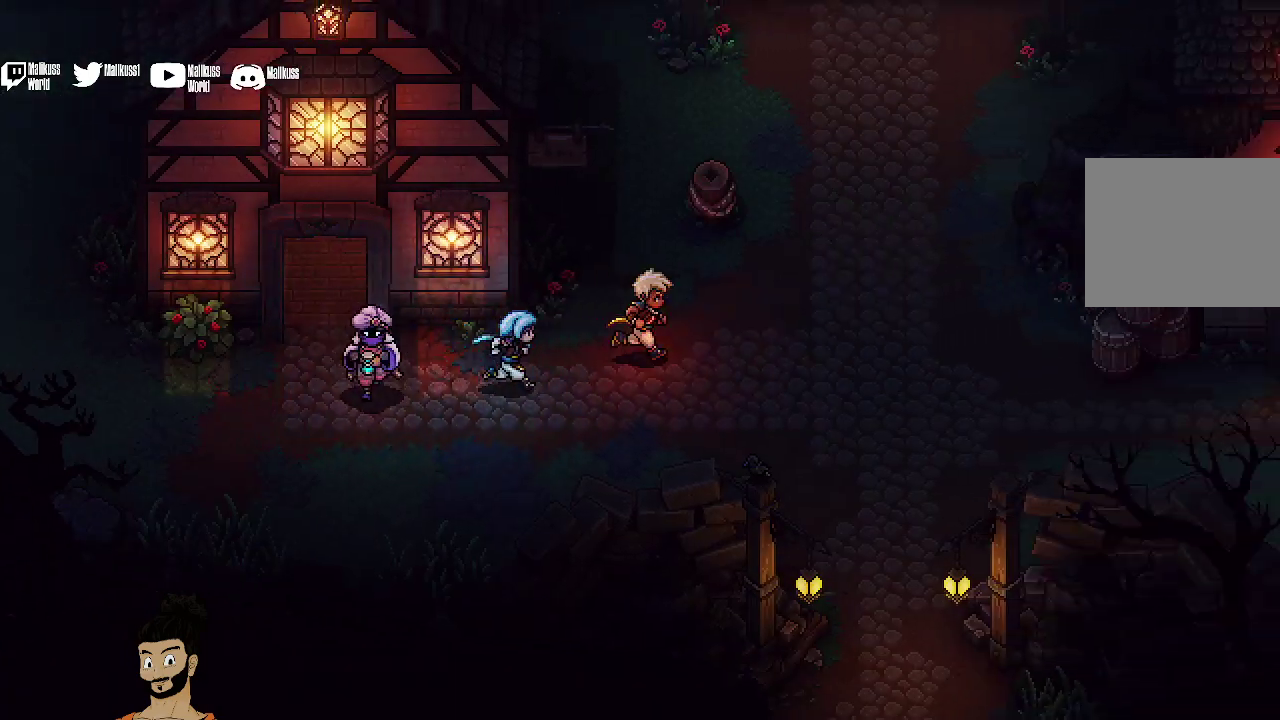
{"dt_ms": 400, "buttons": [], "left_stick": "up-right", "events": [[300, "left_stick", "up-right"]]}
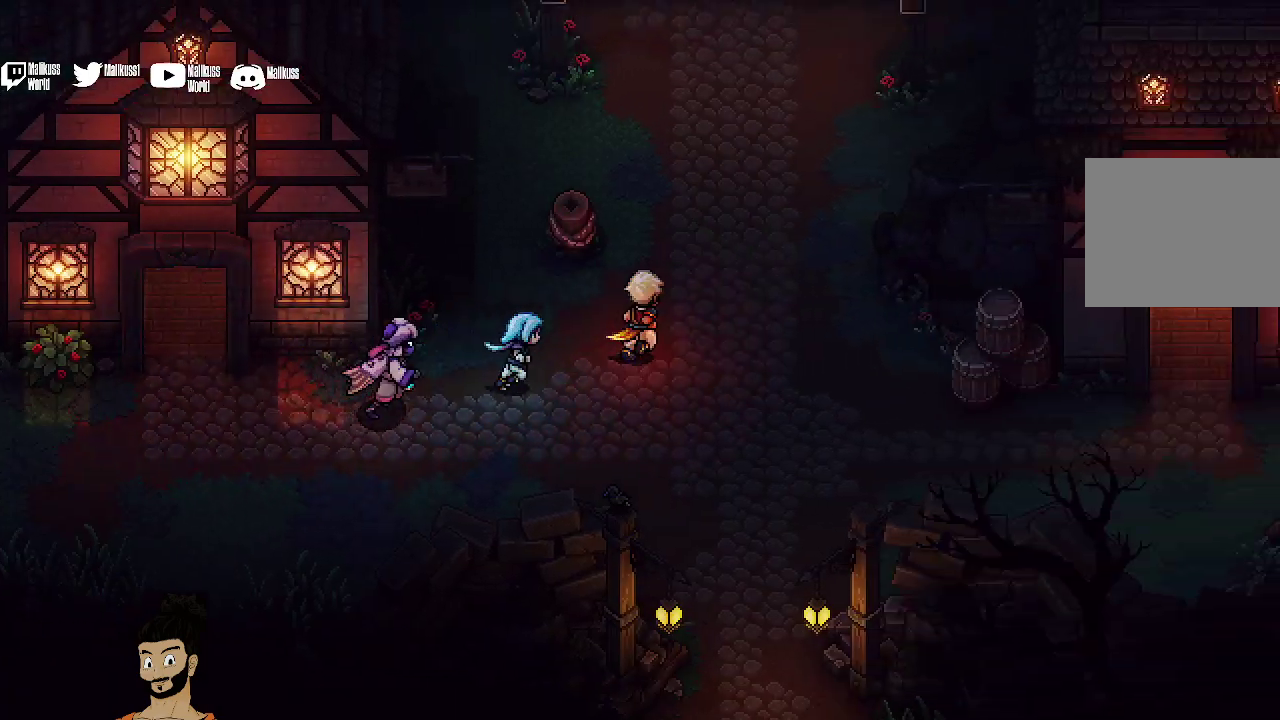
{"dt_ms": 500, "buttons": ["B"], "left_stick": "left", "events": [[367, "left_stick", "up-left"], [467, "B", "down"], [467, "left_stick", "left"]]}
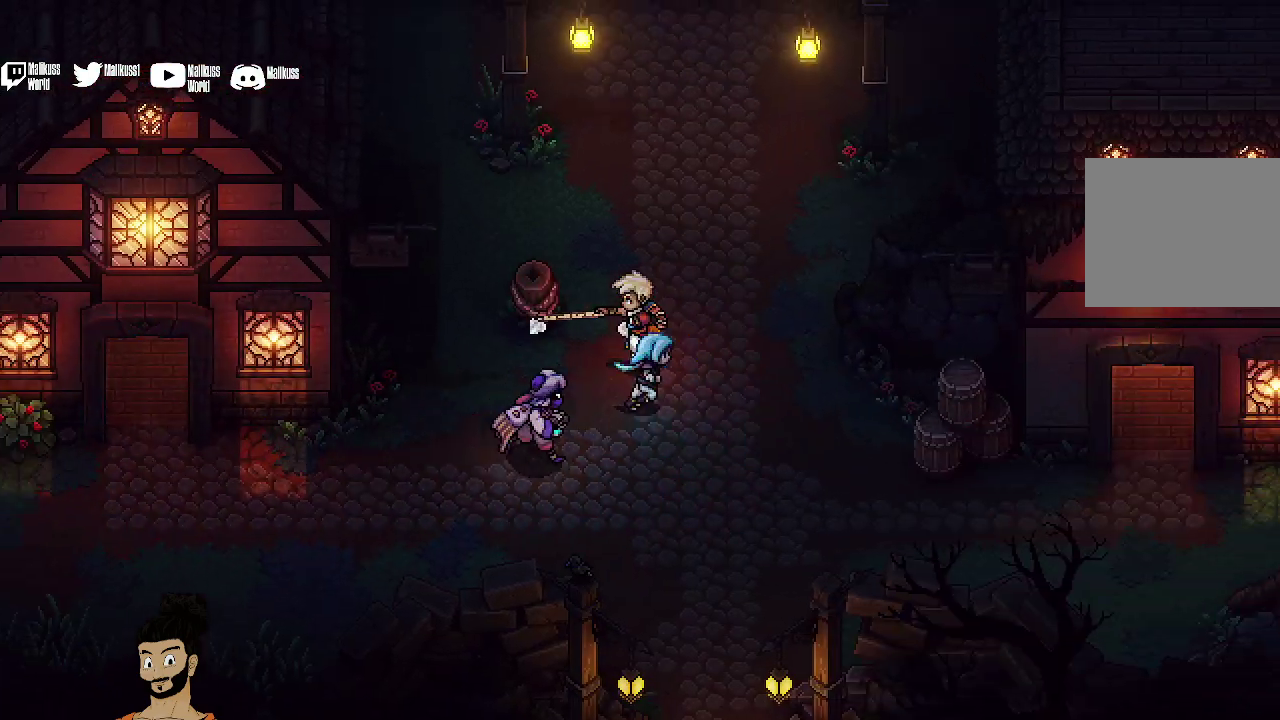
{"dt_ms": 400, "buttons": [], "left_stick": "up", "events": [[100, "B", "up"], [200, "left_stick", "center"], [367, "left_stick", "up"]]}
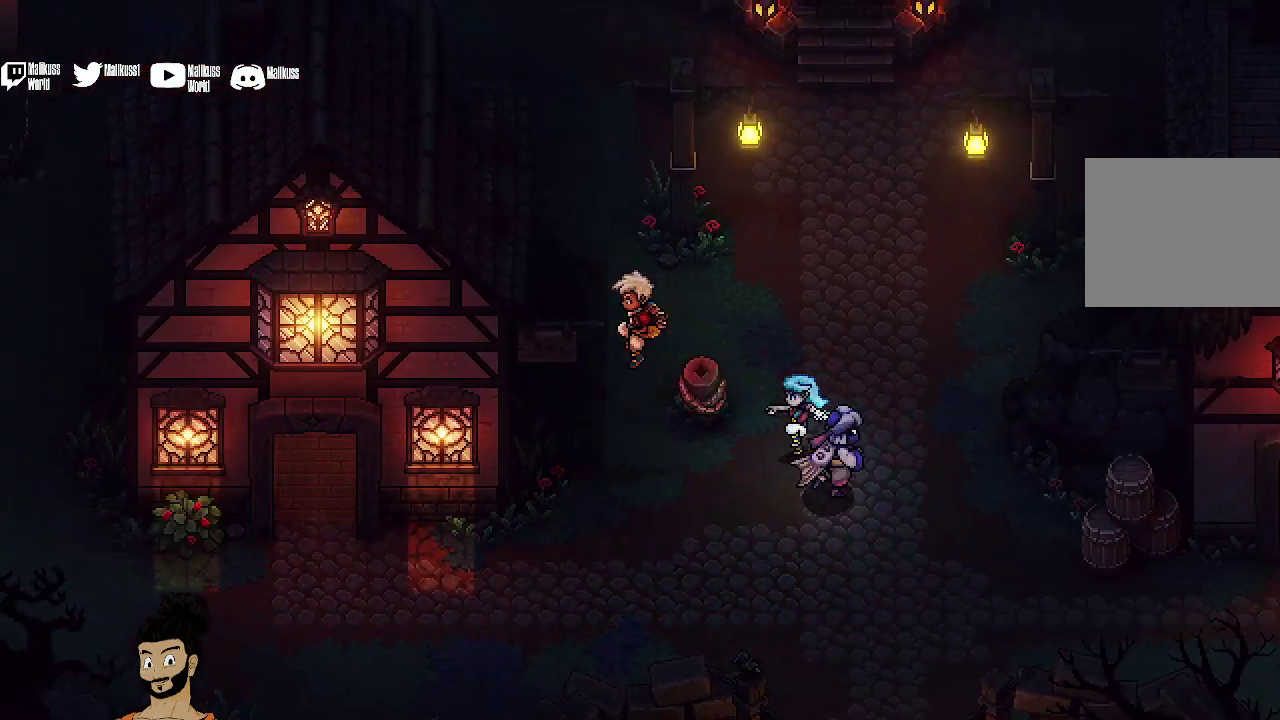
{"dt_ms": 400, "buttons": [], "left_stick": "up-right", "events": [[33, "left_stick", "up-right"]]}
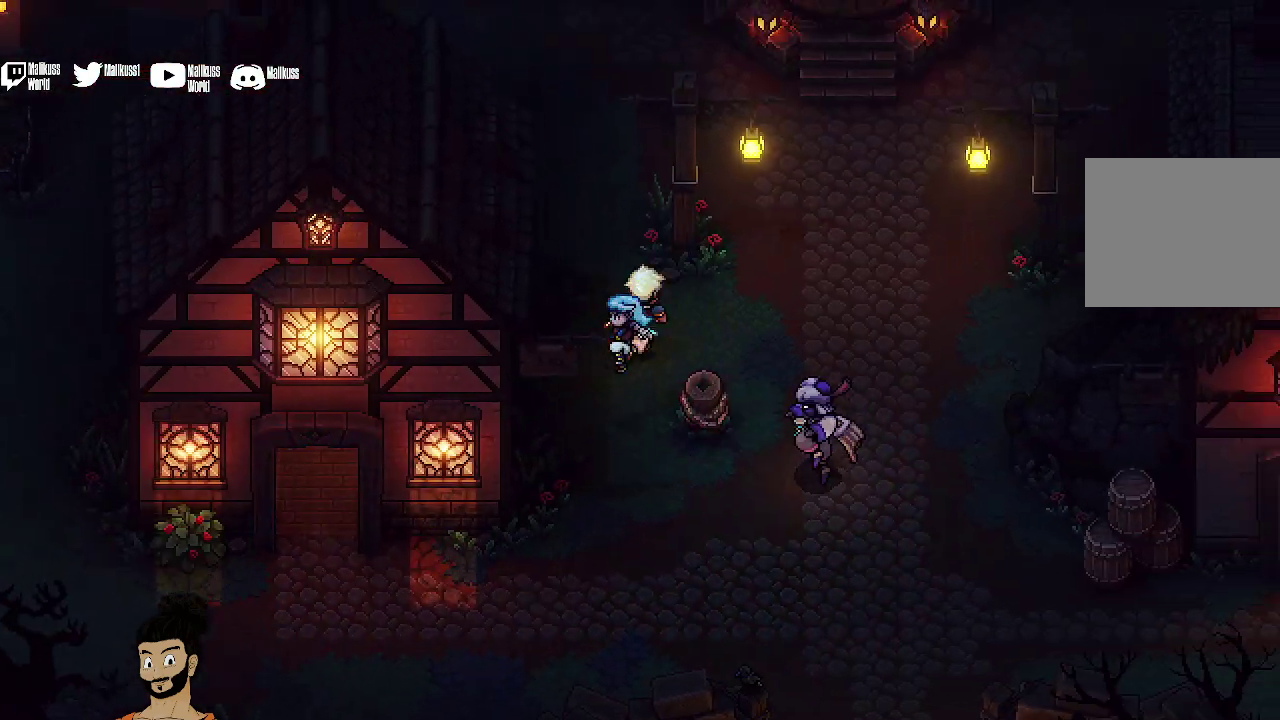
{"dt_ms": 500, "buttons": [], "left_stick": "up-right", "events": []}
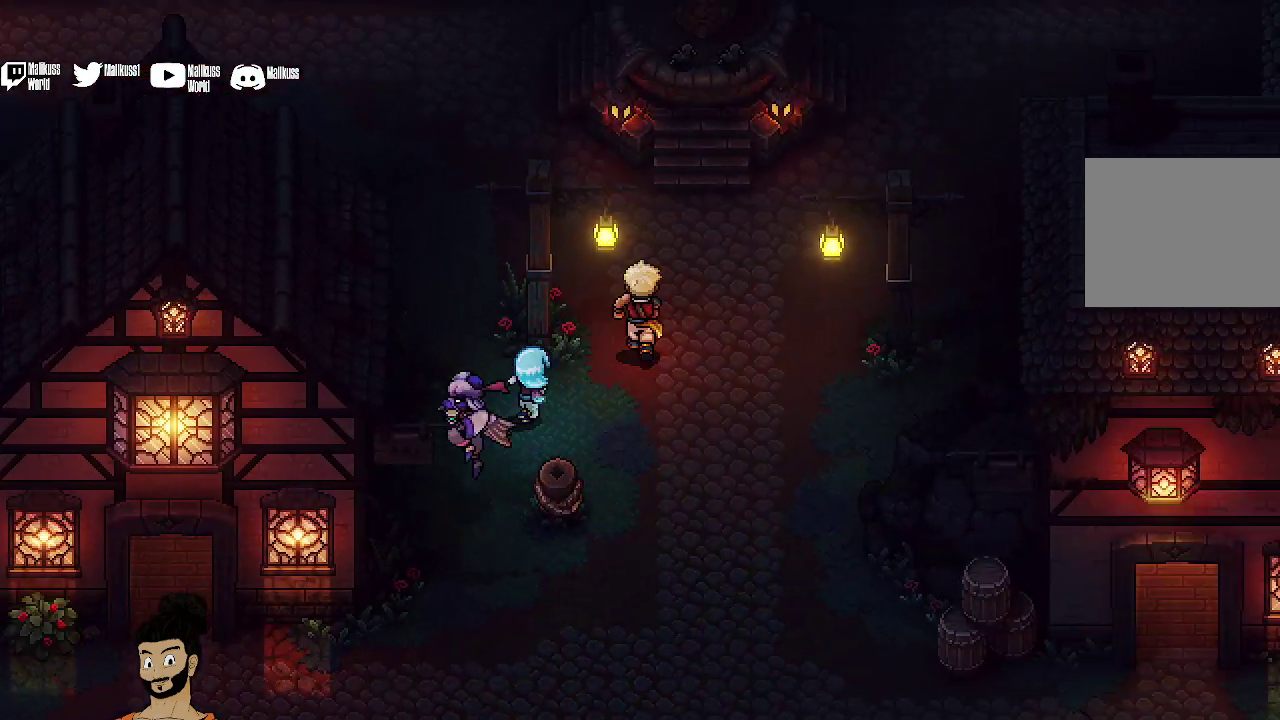
{"dt_ms": 500, "buttons": [], "left_stick": "up", "events": [[167, "left_stick", "up"]]}
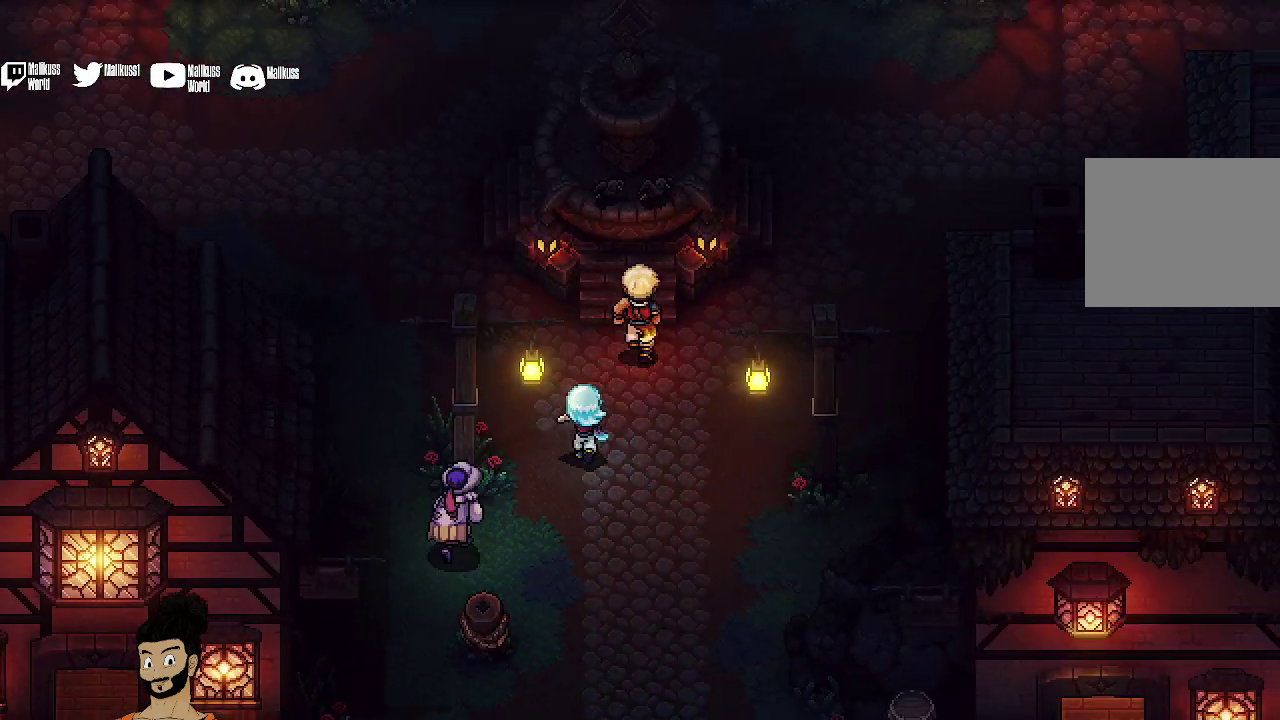
{"dt_ms": 300, "buttons": [], "left_stick": "up-left", "events": [[267, "left_stick", "up-left"]]}
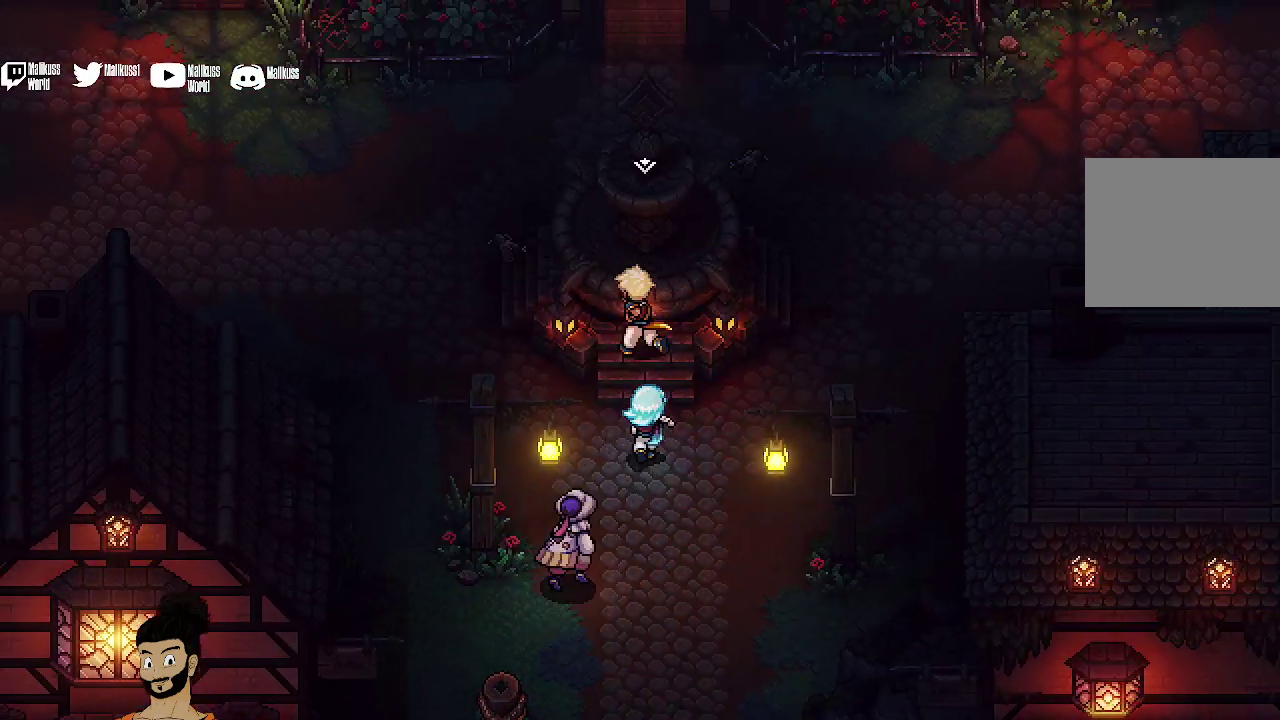
{"dt_ms": 700, "buttons": ["A"], "left_stick": "up", "events": [[67, "left_stick", "left"], [333, "left_stick", "up-left"], [433, "left_stick", "up"], [633, "A", "down"]]}
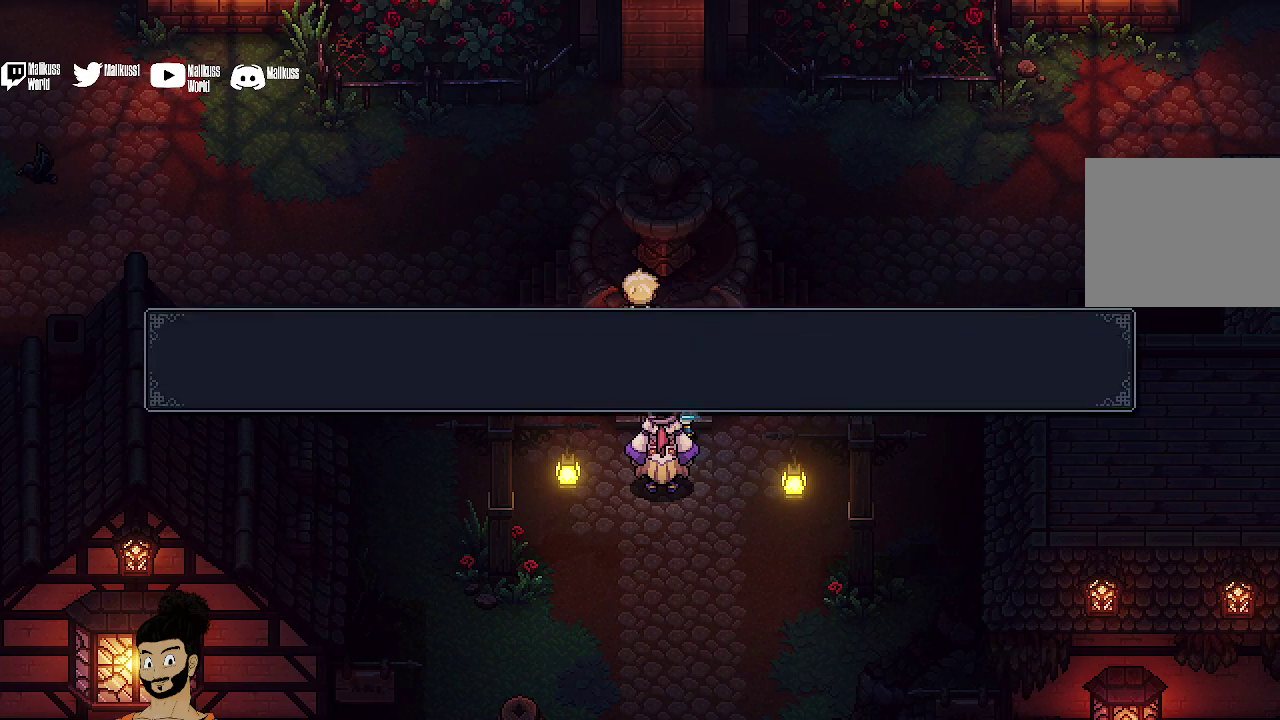
{"dt_ms": 500, "buttons": ["A"], "left_stick": "center", "events": [[33, "A", "up"], [67, "left_stick", "center"], [433, "A", "down"]]}
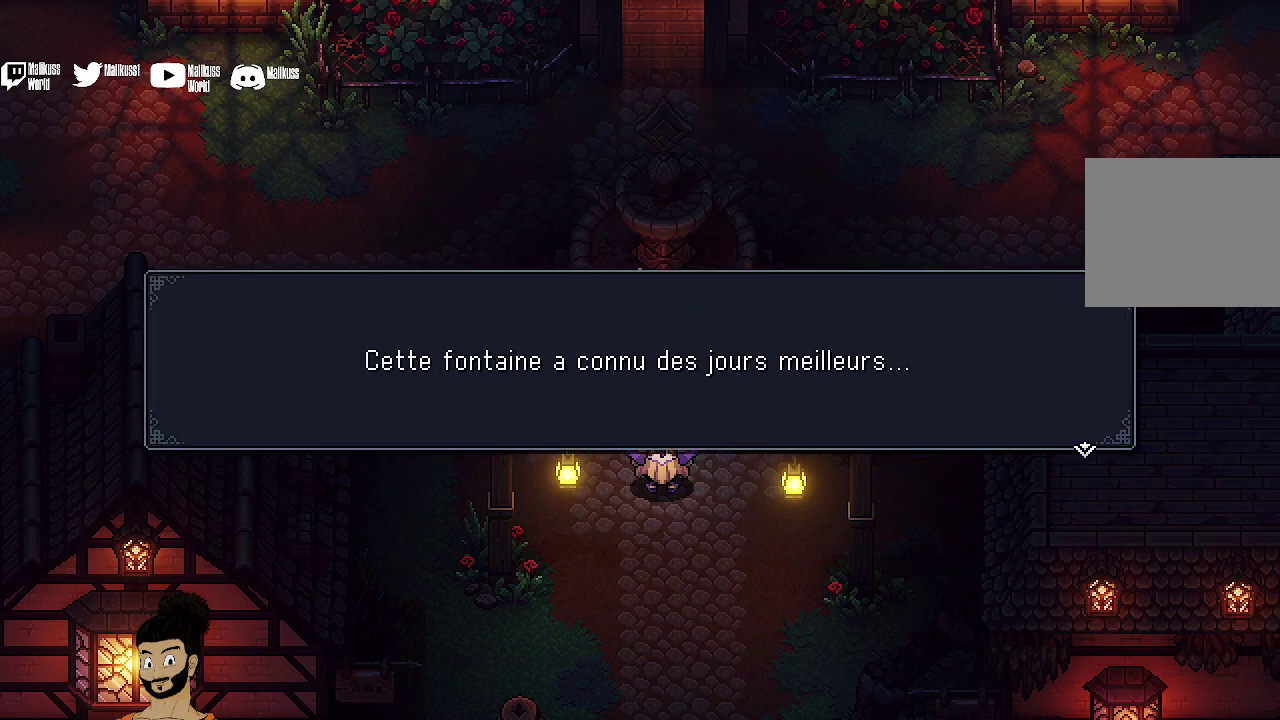
{"dt_ms": 400, "buttons": ["A"], "left_stick": "center", "events": [[33, "A", "up"], [400, "A", "down"]]}
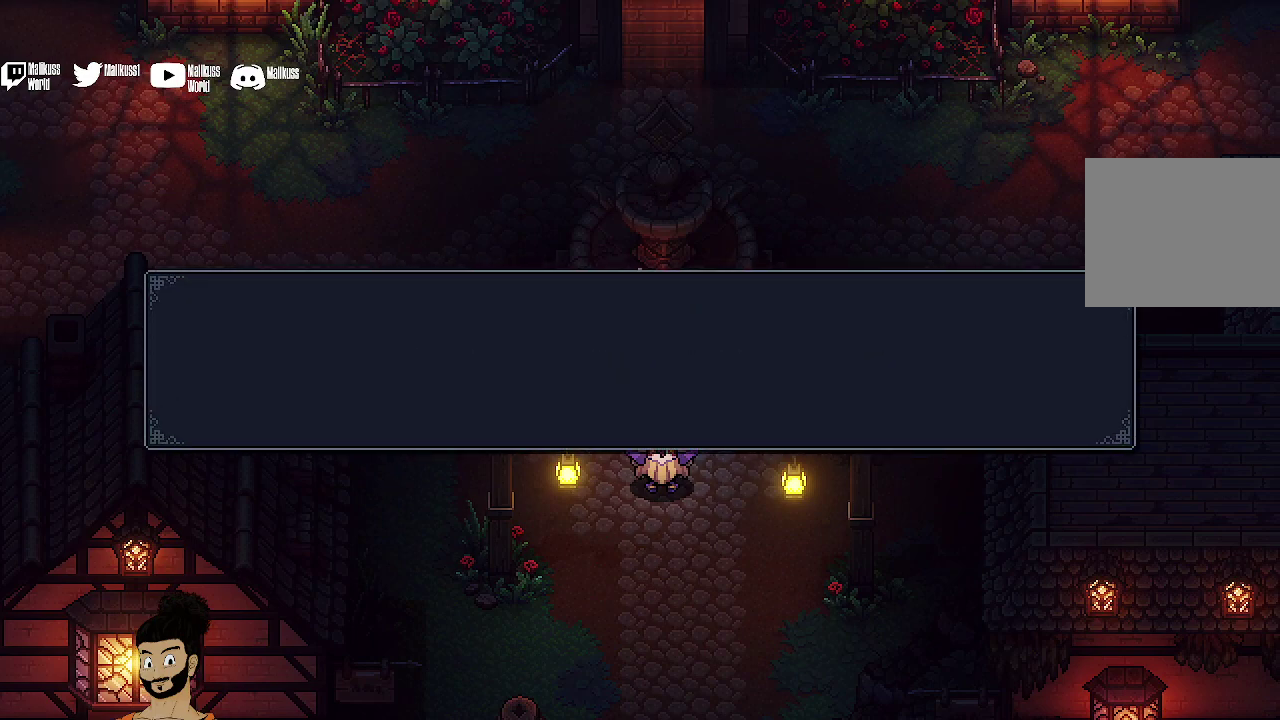
{"dt_ms": 600, "buttons": [], "left_stick": "down-left", "events": [[100, "A", "up"], [167, "left_stick", "down"], [533, "left_stick", "down-left"]]}
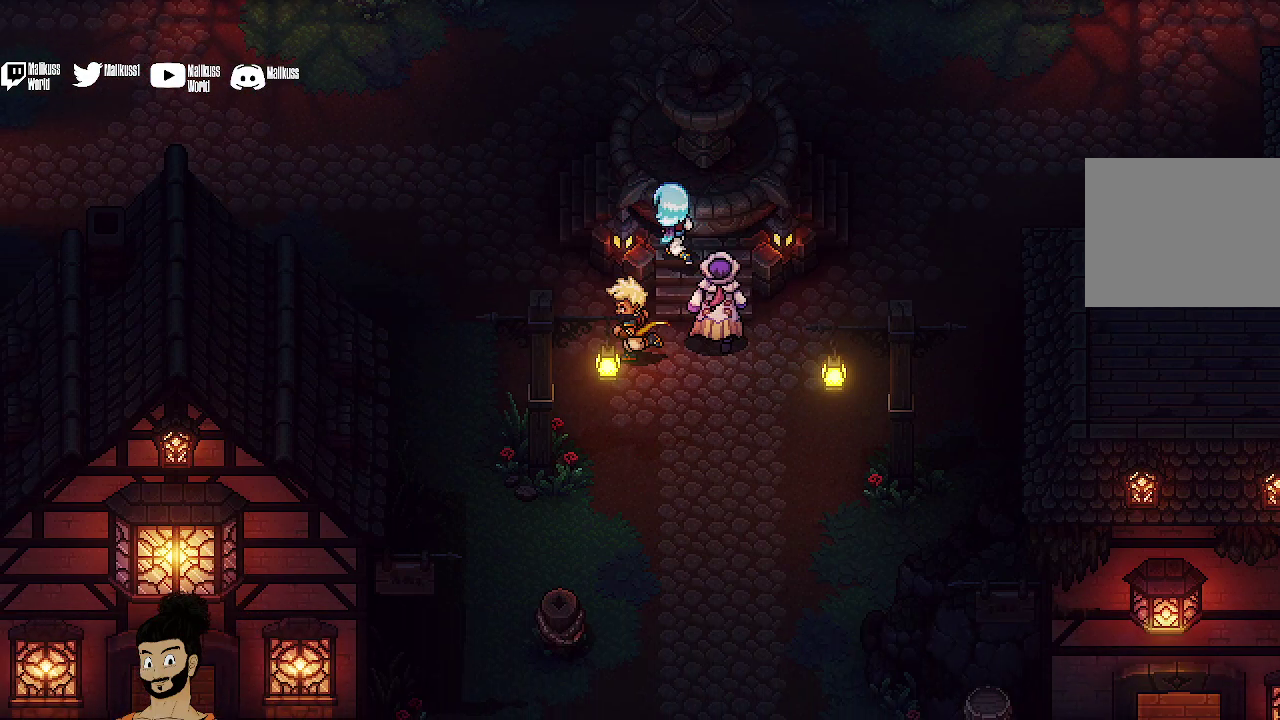
{"dt_ms": 500, "buttons": [], "left_stick": "up-left", "events": [[100, "left_stick", "left"], [267, "left_stick", "up-left"]]}
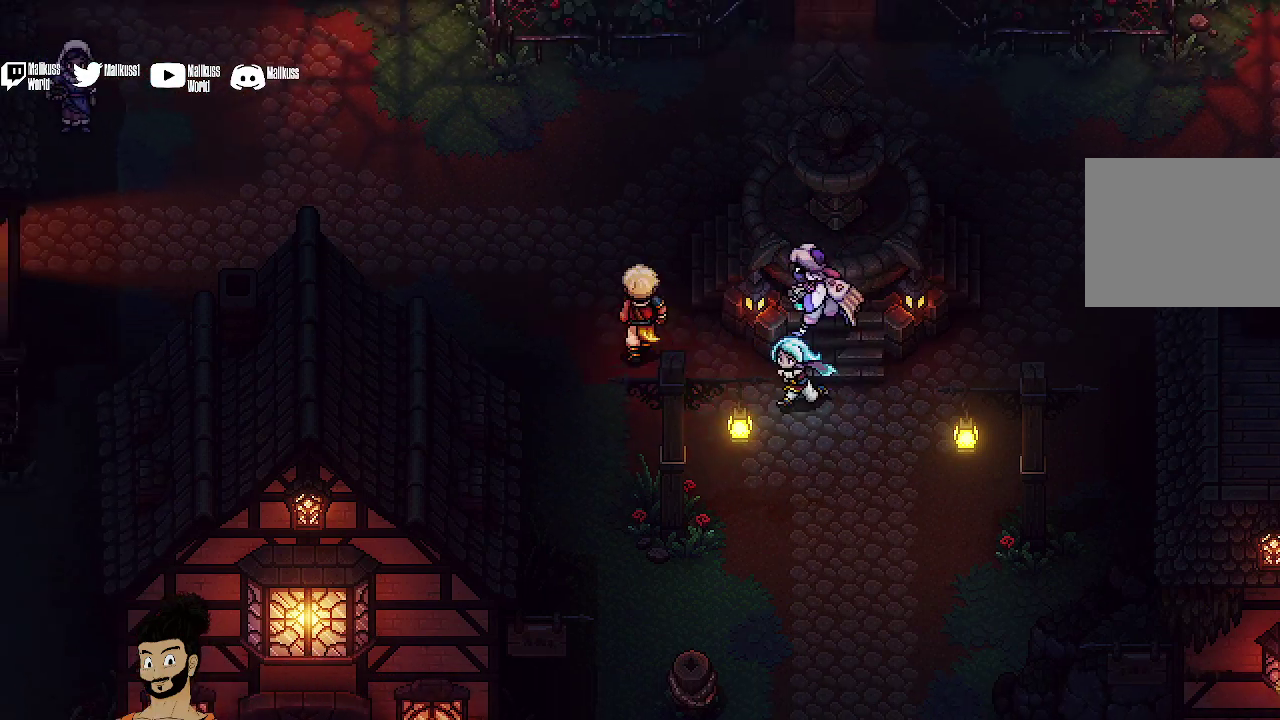
{"dt_ms": 300, "buttons": [], "left_stick": "up", "events": [[33, "left_stick", "up"]]}
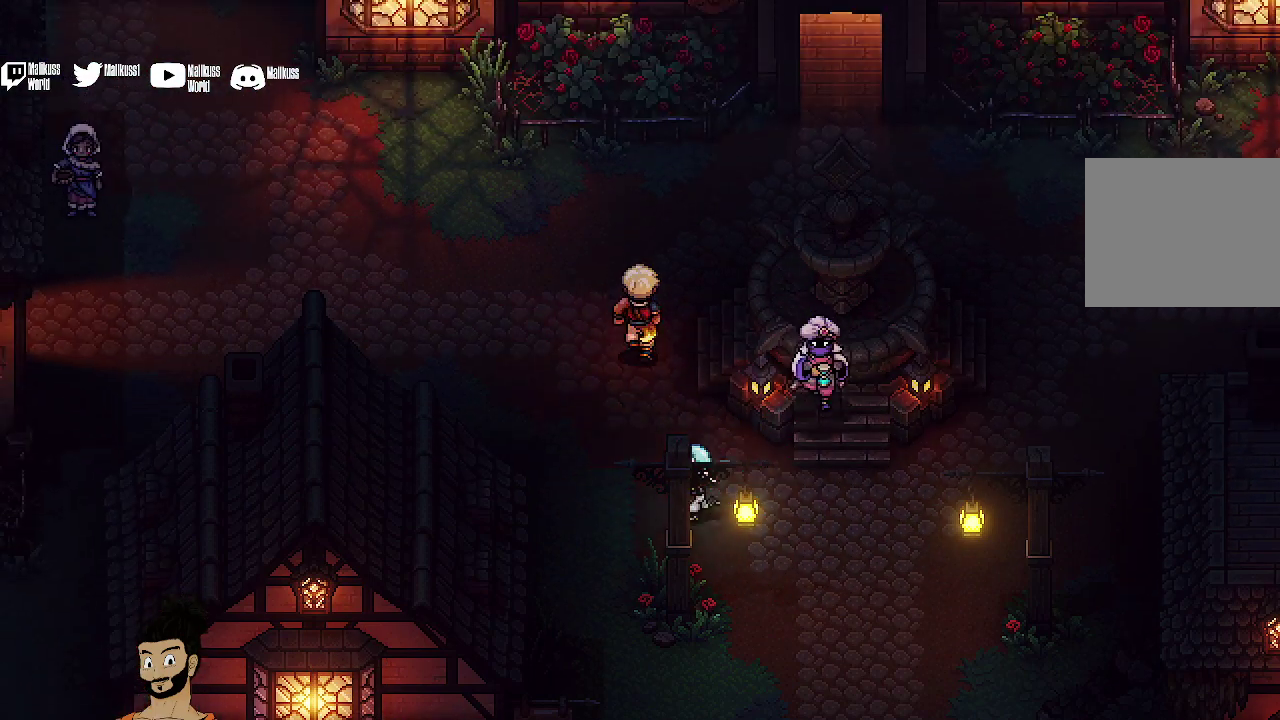
{"dt_ms": 600, "buttons": [], "left_stick": "up-right", "events": [[333, "left_stick", "up-right"]]}